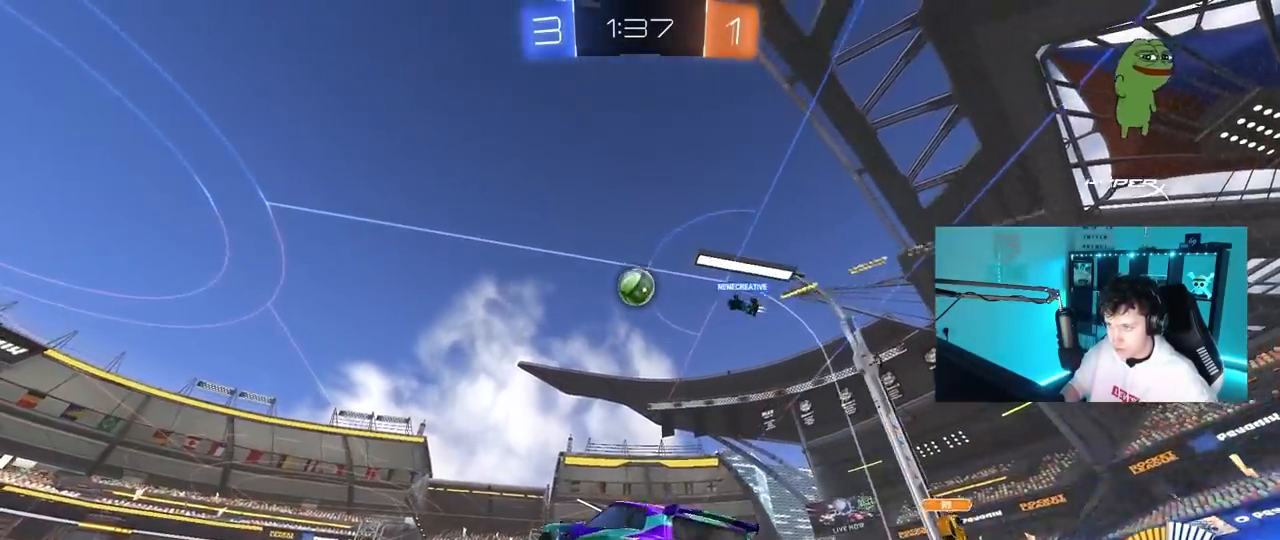
Gameplay with keyboard and mouse; each line is a JSON object with the keys and mouse buttons held at the frame after it. "events" lists presses ("down") and releases ("up") of "1", "2", "3", "4", "5", "a", "alt", "c", "caps_lock", "ctrl", "d", "e", "f", "g", "q", "r", "s", "shift", "space", "t", "tab", "v", "w", "x", "z", "mouse_left", "mouse_wheel" and "mouse_right" between this image and that frame as [ms after this image, input, new state], when the widget could be followed in between. "mouse_left", "mouse_wheel", "mouse_right" = the "left", "wheel", "right" buttons of the "mouse" list. No other keys are recorded. "wheel" means that the mouse wheel is clicked or scrolled. "mouse_move" is the direction in which the mouse moves at that frame (one of eight, or "still"), when it could be read.
{"keys": [], "mouse": ["left"], "mouse_move": "still", "events": [[50, "a", "down"], [50, "s", "down"], [50, "shift", "down"], [83, "mouse_left", "down"], [133, "s", "up"], [183, "mouse_right", "up"], [283, "a", "up"], [283, "shift", "up"], [417, "d", "down"], [467, "d", "up"]]}
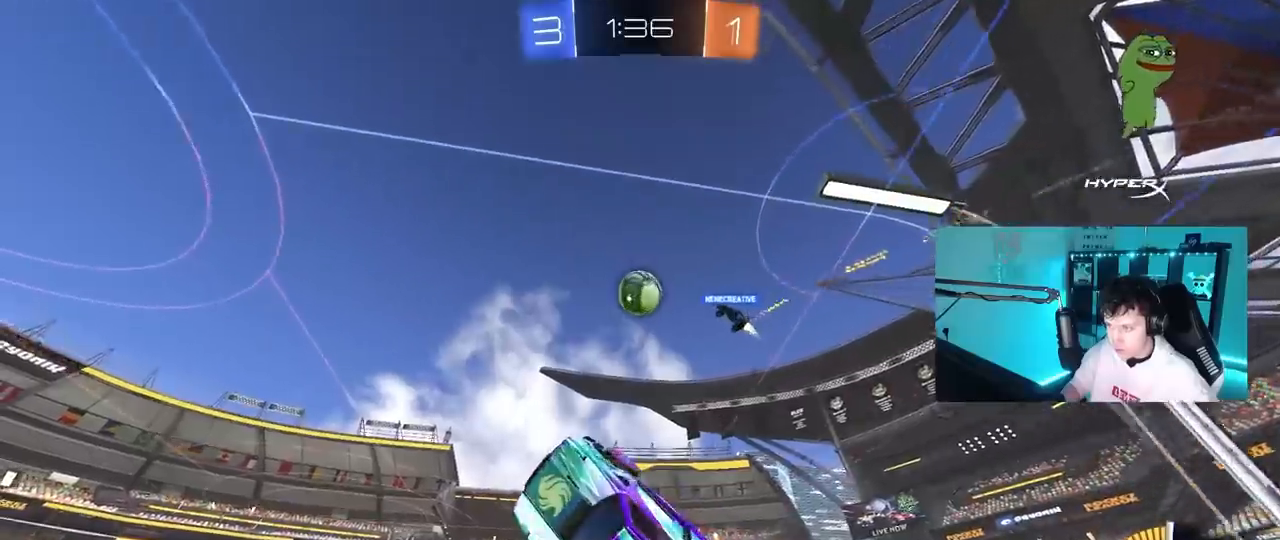
{"keys": ["d"], "mouse": [], "mouse_move": "still", "events": [[17, "a", "down"], [17, "mouse_left", "up"], [50, "a", "up"], [100, "d", "down"], [150, "d", "up"], [150, "mouse_left", "down"], [250, "w", "down"], [283, "mouse_left", "up"], [333, "w", "up"], [433, "d", "down"]]}
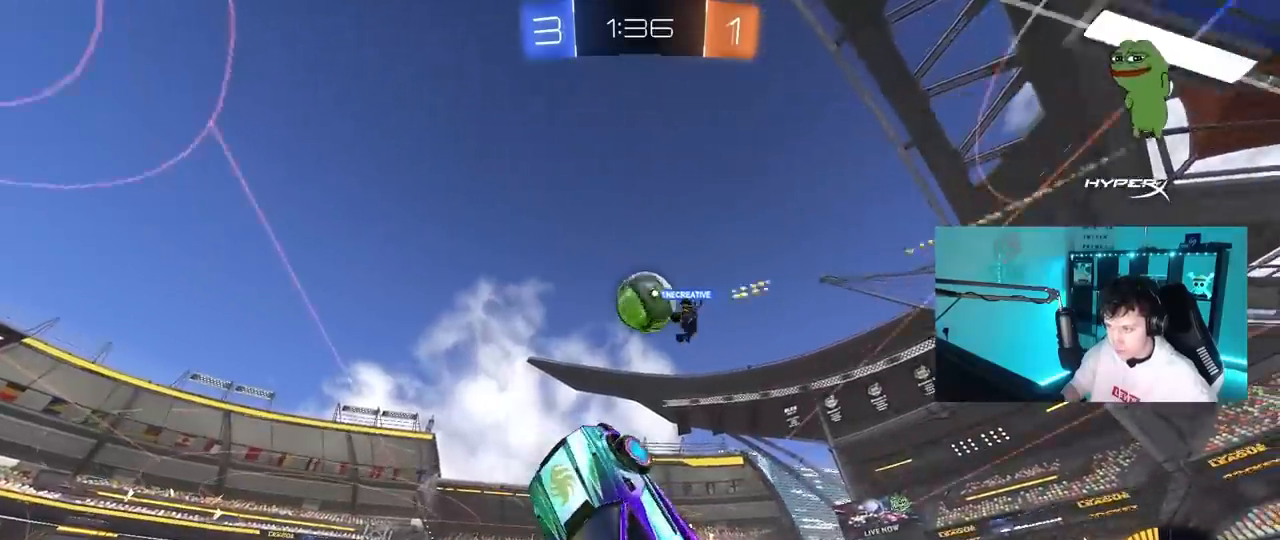
{"keys": ["a", "w"], "mouse": [], "mouse_move": "still", "events": [[33, "d", "up"], [167, "a", "down"], [217, "a", "up"], [217, "d", "down"], [217, "w", "down"], [350, "d", "up"], [400, "w", "up"], [450, "a", "down"], [500, "w", "down"]]}
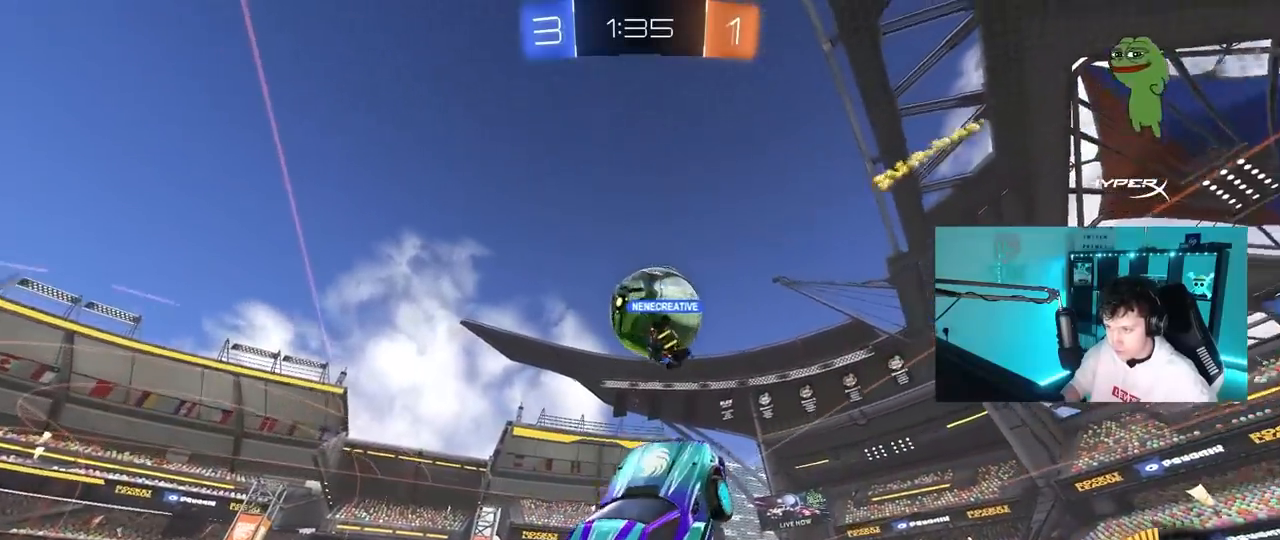
{"keys": ["a", "shift"], "mouse": ["left"], "mouse_move": "still", "events": [[33, "a", "up"], [33, "d", "down"], [33, "mouse_left", "down"], [33, "w", "up"], [133, "s", "down"], [183, "a", "down"], [183, "s", "up"], [183, "shift", "down"], [233, "d", "up"]]}
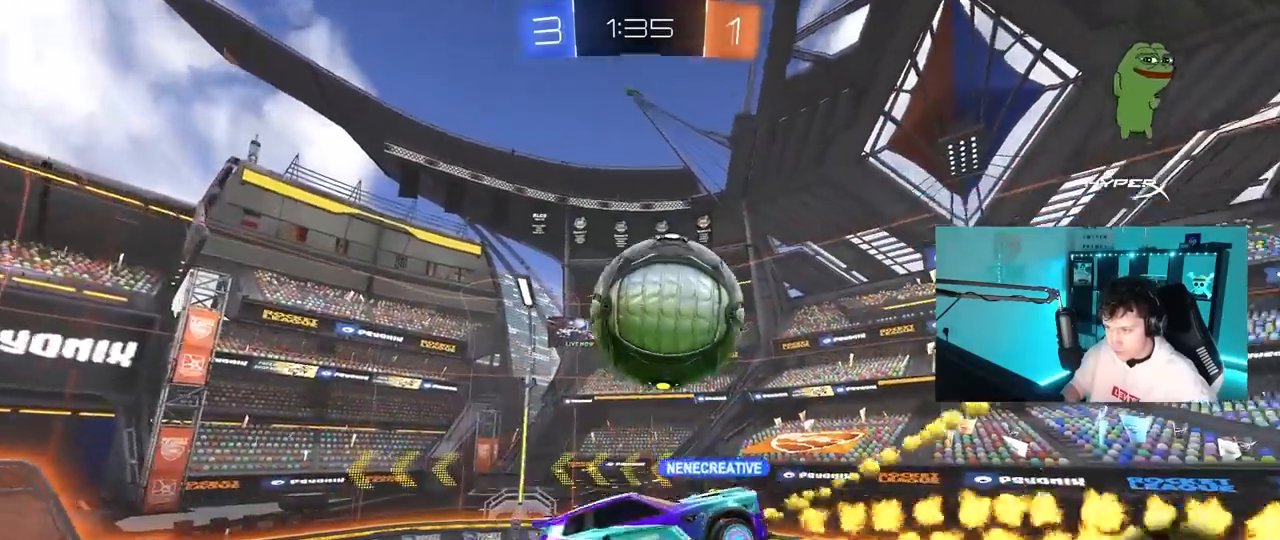
{"keys": ["a", "s"], "mouse": [], "mouse_move": "still", "events": [[100, "s", "down"], [283, "mouse_left", "up"], [283, "shift", "up"]]}
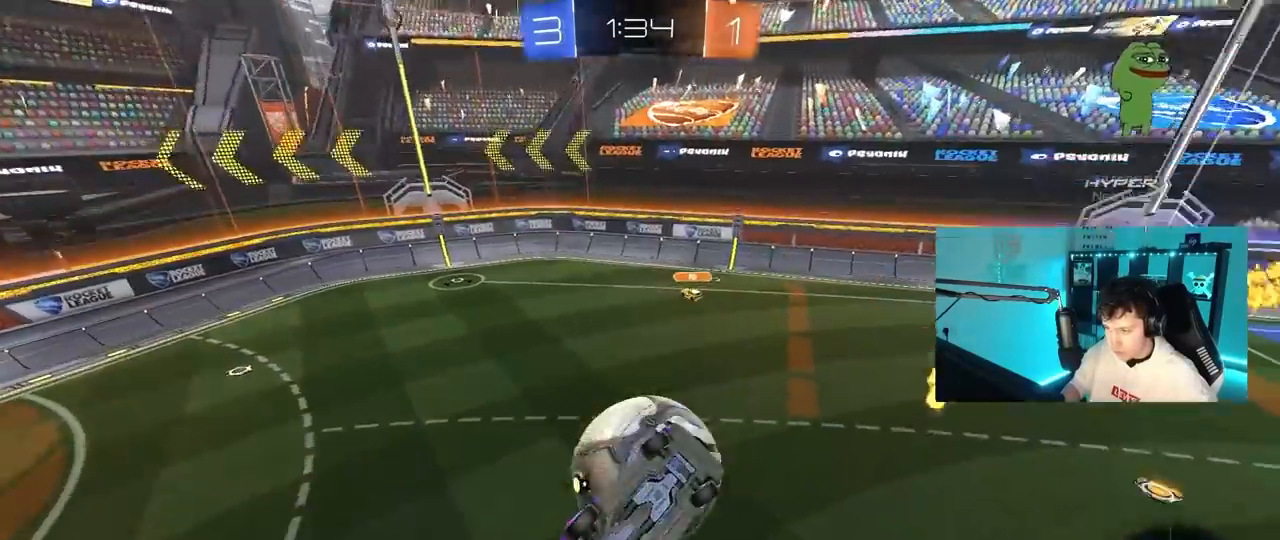
{"keys": ["a", "shift", "w"], "mouse": ["left"], "mouse_move": "still", "events": [[17, "mouse_left", "down"], [17, "shift", "down"], [67, "s", "up"], [167, "s", "down"], [217, "shift", "up"], [267, "d", "down"], [300, "a", "up"], [300, "s", "up"], [300, "shift", "down"], [350, "shift", "up"], [450, "shift", "down"], [450, "w", "down"], [500, "a", "down"], [500, "d", "up"]]}
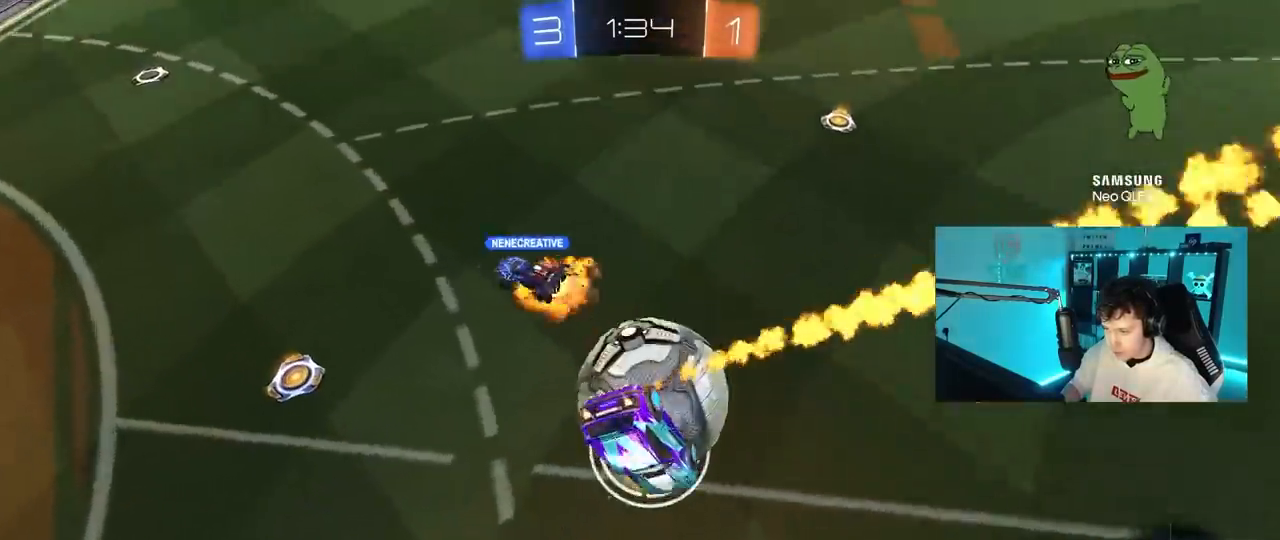
{"keys": ["a", "s"], "mouse": [], "mouse_move": "still", "events": [[133, "mouse_left", "up"], [133, "w", "up"], [183, "shift", "up"], [233, "a", "up"], [367, "a", "down"], [367, "s", "down"]]}
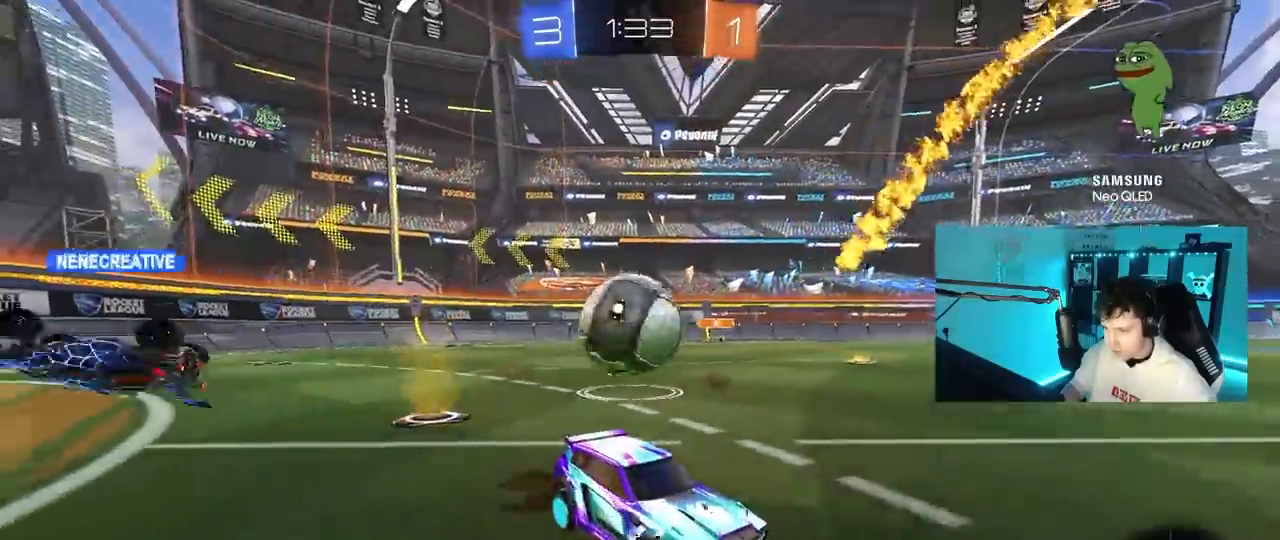
{"keys": ["d", "s"], "mouse": [], "mouse_move": "still", "events": [[17, "a", "up"], [150, "a", "down"], [333, "a", "up"], [433, "d", "down"]]}
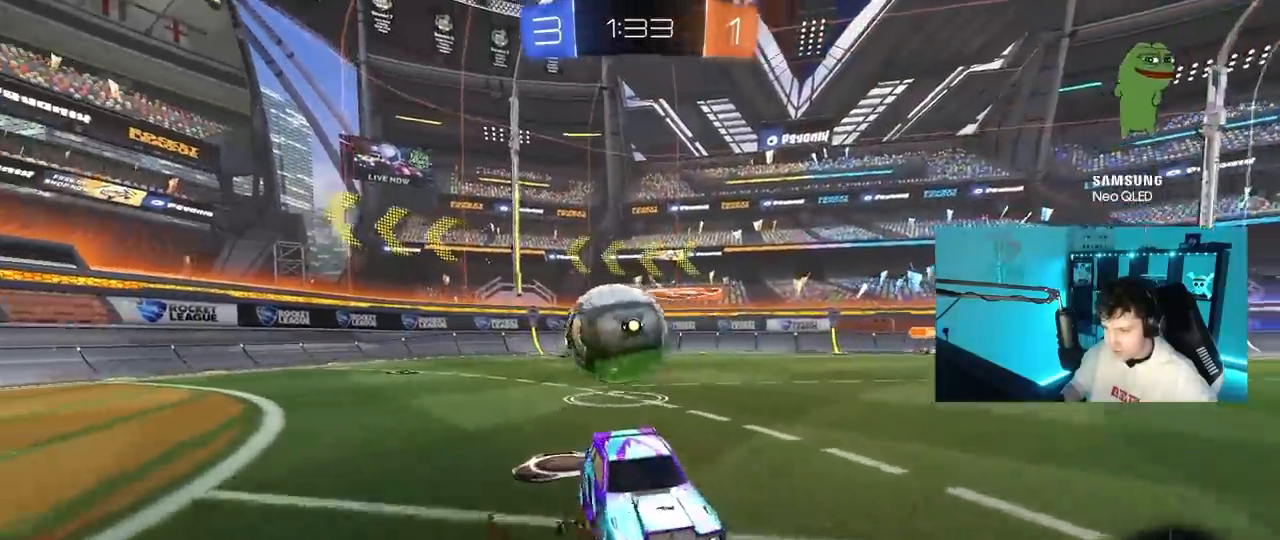
{"keys": ["s"], "mouse": [], "mouse_move": "still", "events": [[33, "d", "up"], [217, "d", "down"], [317, "d", "up"], [400, "mouse_right", "down"], [500, "mouse_right", "up"]]}
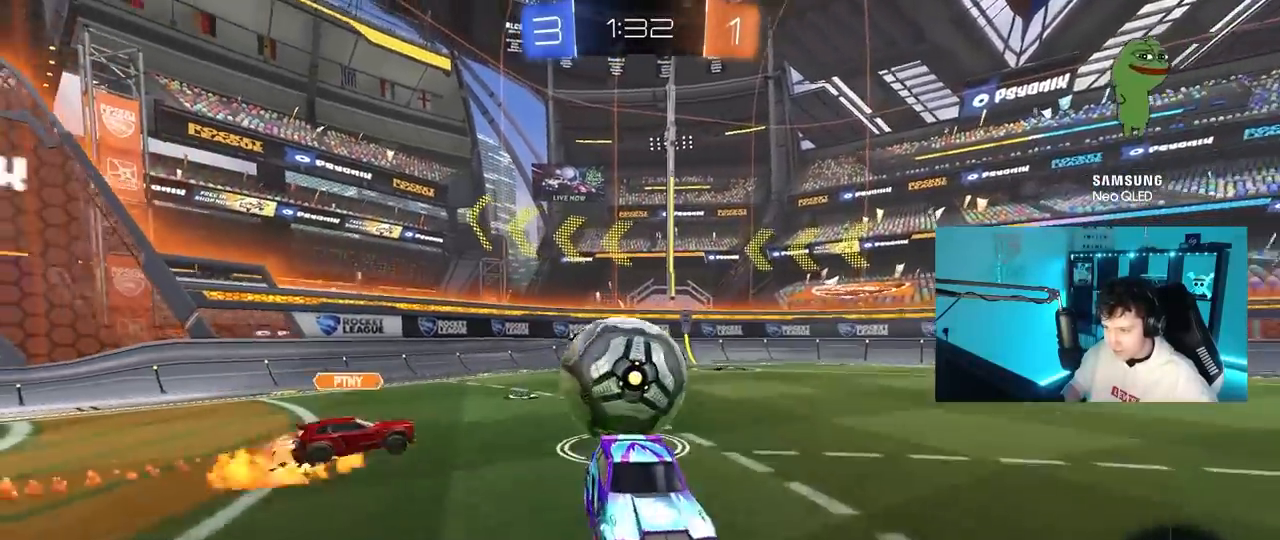
{"keys": ["a", "shift", "w"], "mouse": [], "mouse_move": "up-right", "events": [[33, "mouse_right", "down"], [183, "a", "down"], [233, "s", "up"], [283, "mouse_right", "up"], [283, "shift", "down"], [317, "w", "down"]]}
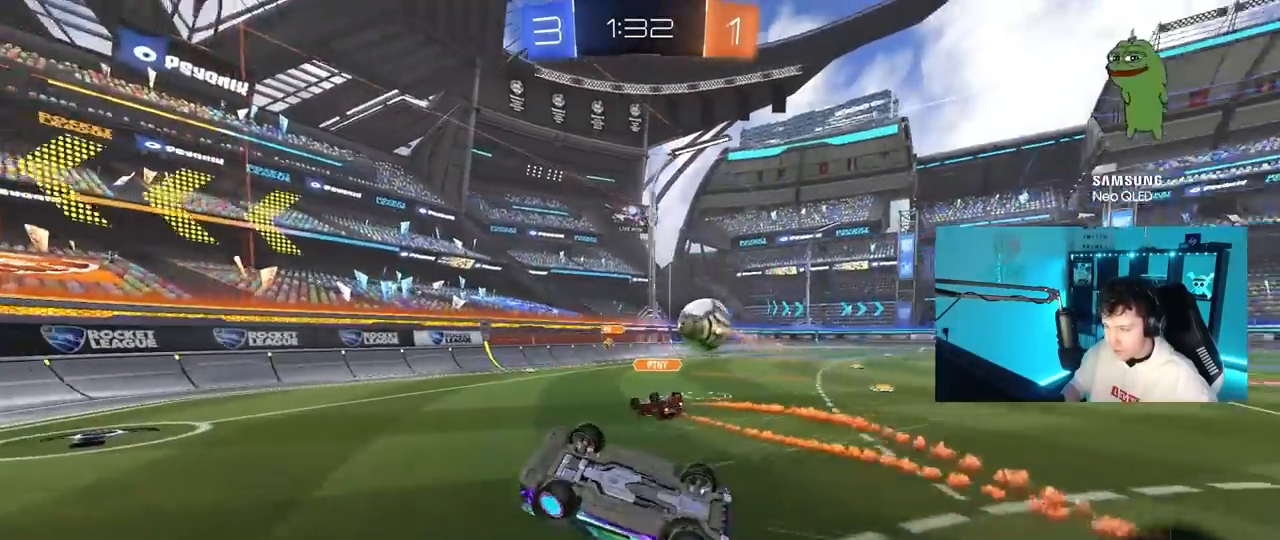
{"keys": [], "mouse": [], "mouse_move": "left", "events": [[250, "shift", "up"], [283, "a", "up"], [333, "d", "down"], [433, "d", "up"], [483, "w", "up"]]}
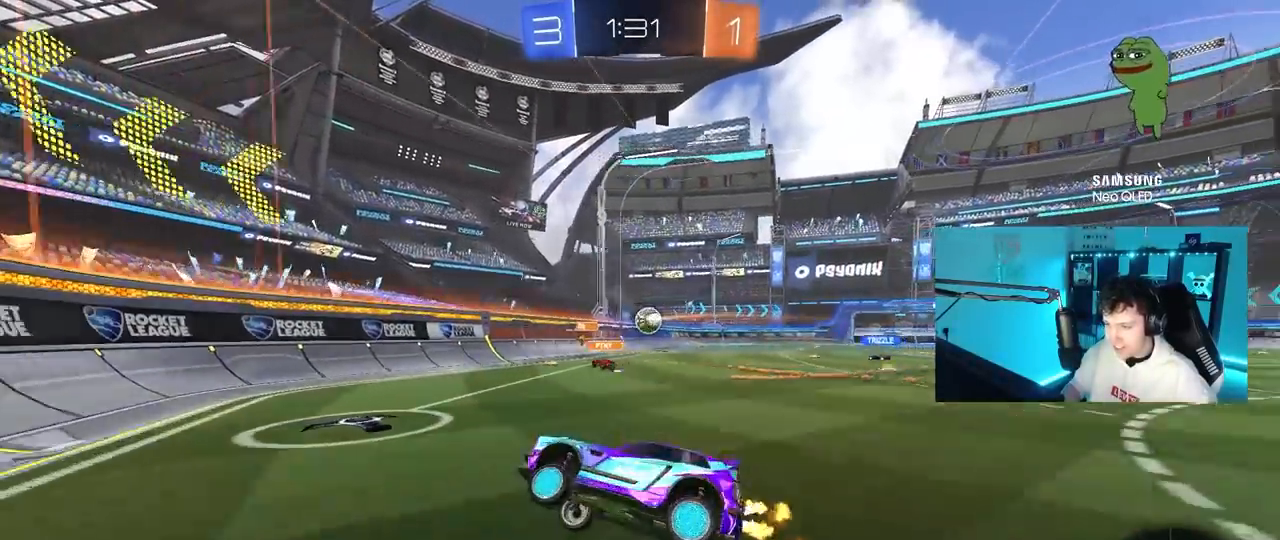
{"keys": ["d", "w"], "mouse": ["left"], "mouse_move": "still", "events": [[67, "w", "down"], [117, "d", "down"], [300, "mouse_left", "down"], [400, "shift", "down"], [450, "shift", "up"]]}
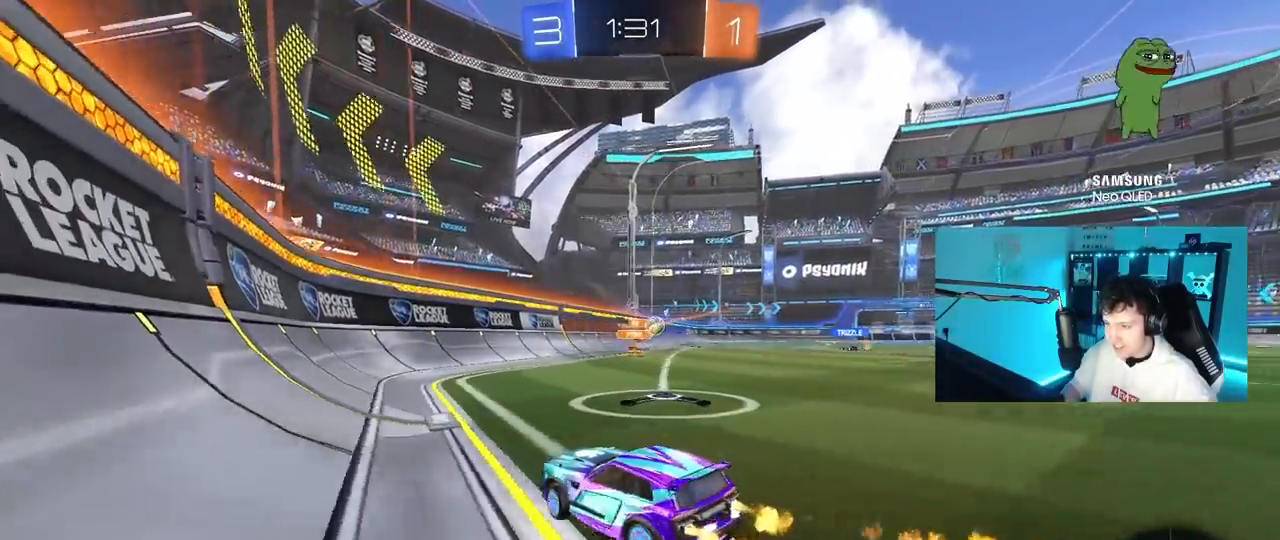
{"keys": ["w"], "mouse": ["left", "right"], "mouse_move": "still", "events": [[367, "d", "up"], [417, "mouse_right", "down"]]}
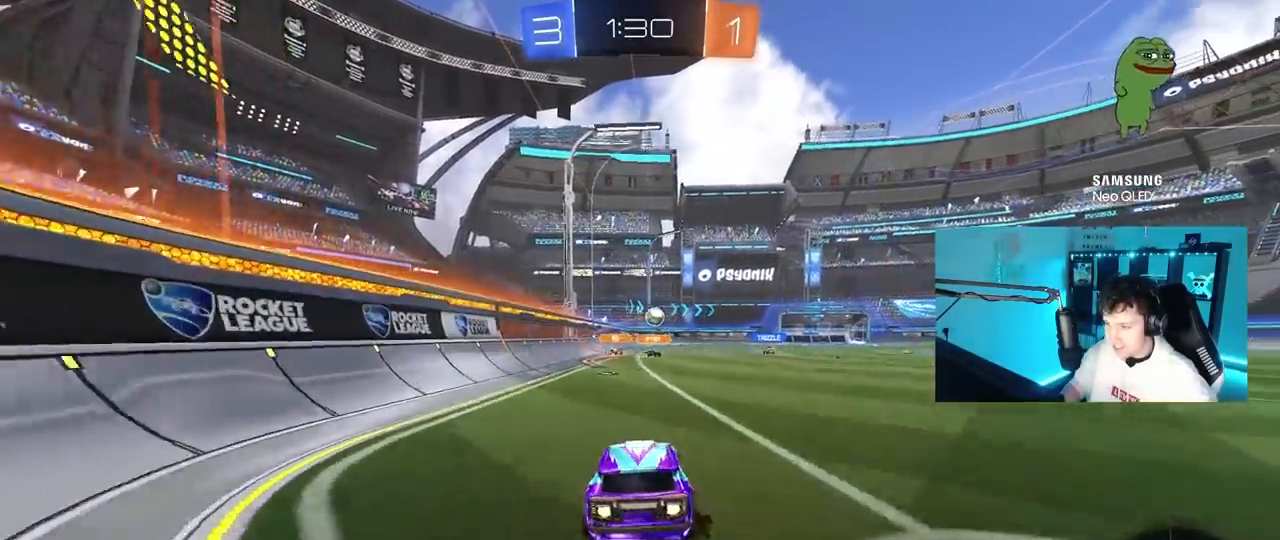
{"keys": [], "mouse": [], "mouse_move": "still", "events": [[17, "mouse_right", "up"], [50, "mouse_right", "down"], [200, "mouse_left", "up"], [250, "mouse_right", "up"], [383, "w", "up"]]}
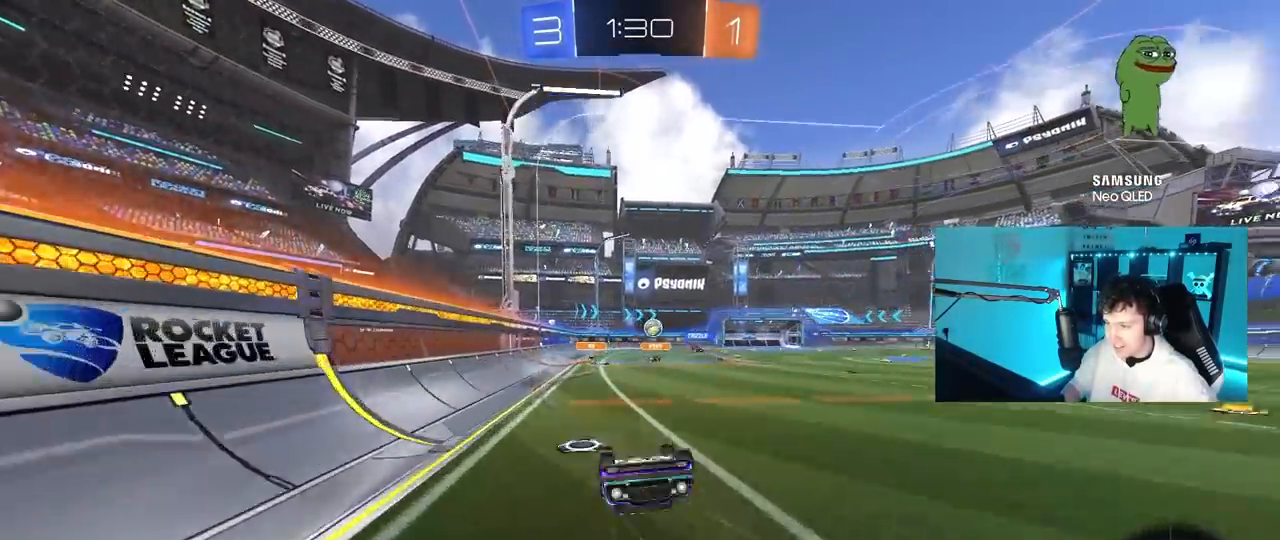
{"keys": [], "mouse": [], "mouse_move": "still", "events": []}
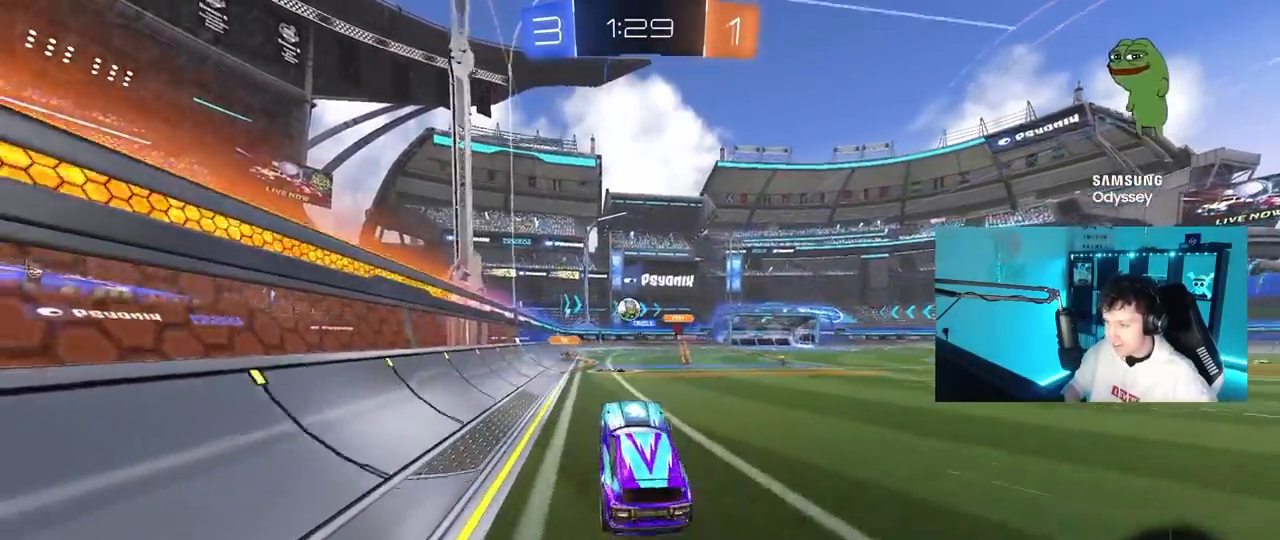
{"keys": ["w"], "mouse": [], "mouse_move": "still", "events": [[133, "d", "down"], [183, "w", "down"], [317, "d", "up"]]}
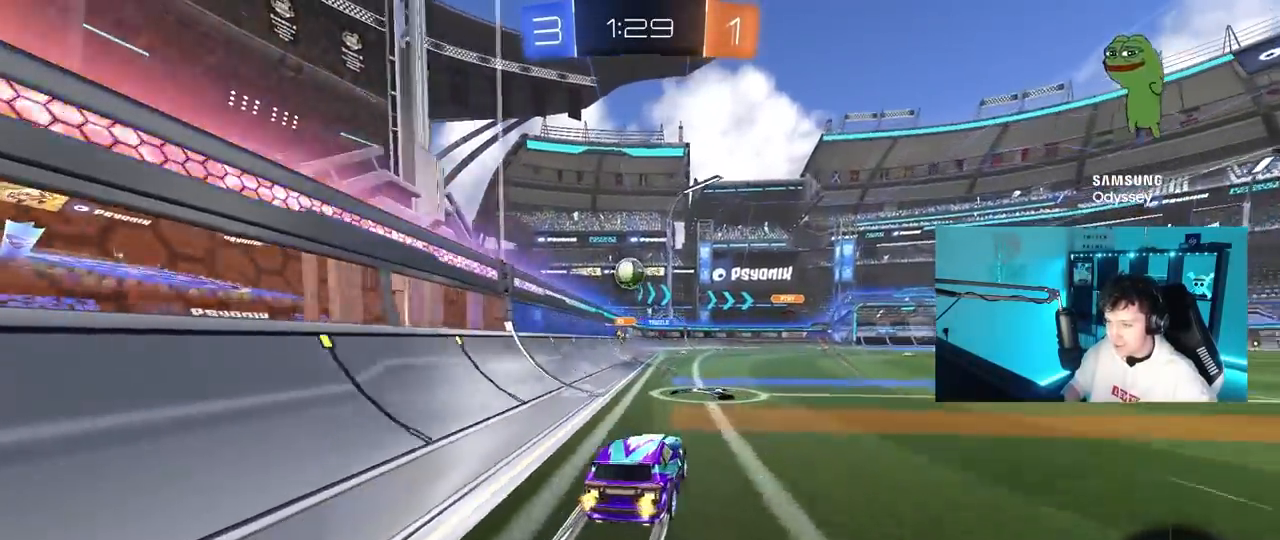
{"keys": ["w"], "mouse": [], "mouse_move": "still", "events": [[17, "mouse_left", "down"], [50, "a", "down"], [150, "mouse_left", "up"], [200, "a", "up"], [250, "d", "down"], [333, "d", "up"]]}
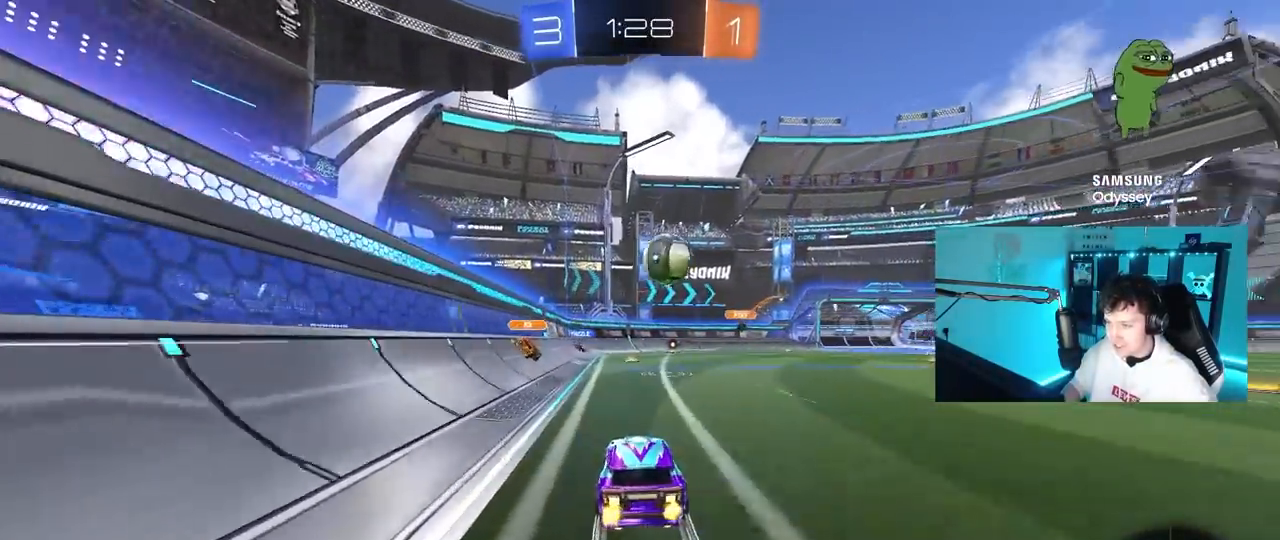
{"keys": [], "mouse": ["right"], "mouse_move": "still", "events": [[67, "d", "down"], [267, "d", "up"], [300, "d", "down"], [500, "d", "up"], [500, "mouse_right", "down"], [500, "w", "up"]]}
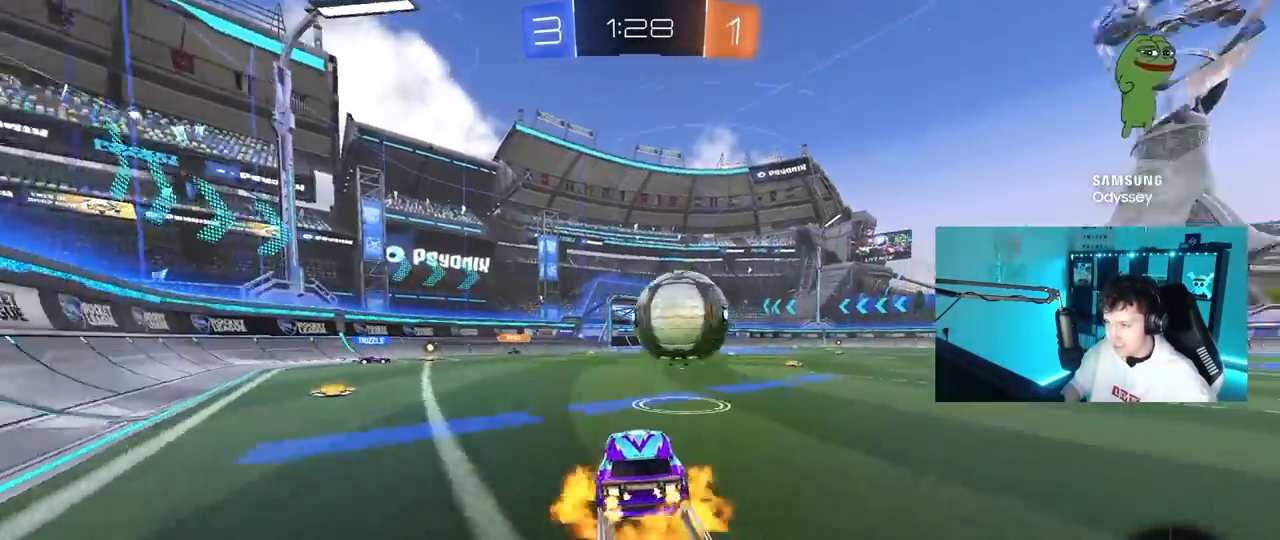
{"keys": ["d", "shift"], "mouse": [], "mouse_move": "left", "events": [[133, "d", "down"], [133, "mouse_right", "up"], [183, "mouse_right", "down"], [183, "shift", "down"], [233, "space", "down"], [367, "mouse_right", "up"], [417, "space", "up"]]}
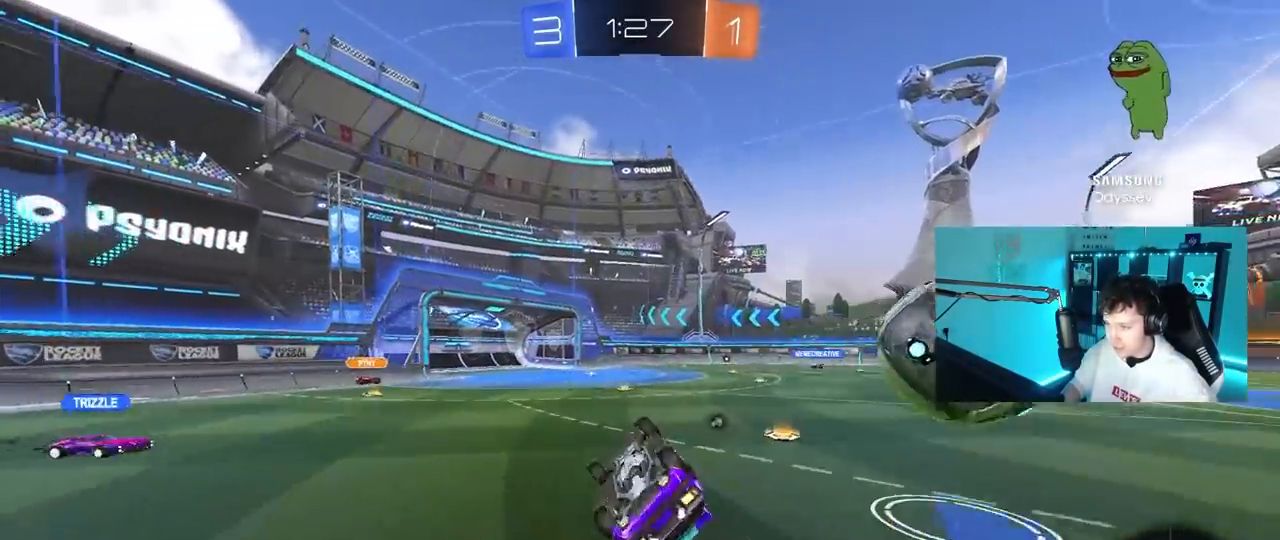
{"keys": [], "mouse": [], "mouse_move": "still", "events": [[100, "space", "down"], [250, "space", "up"], [383, "shift", "up"], [483, "d", "up"]]}
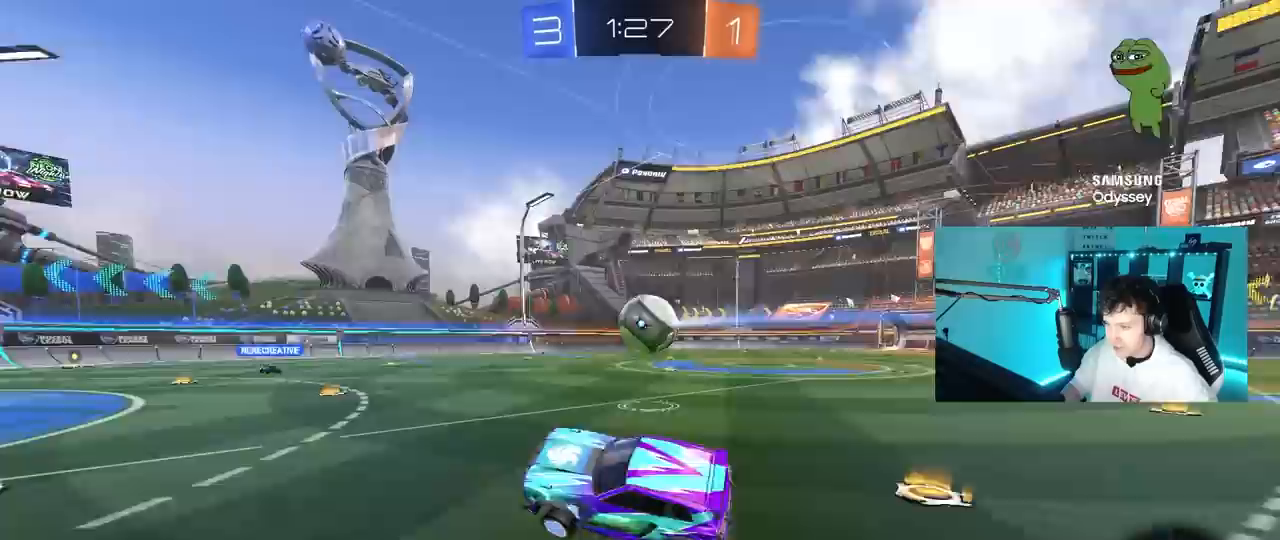
{"keys": ["d", "w"], "mouse": [], "mouse_move": "still", "events": [[300, "w", "down"], [500, "d", "down"]]}
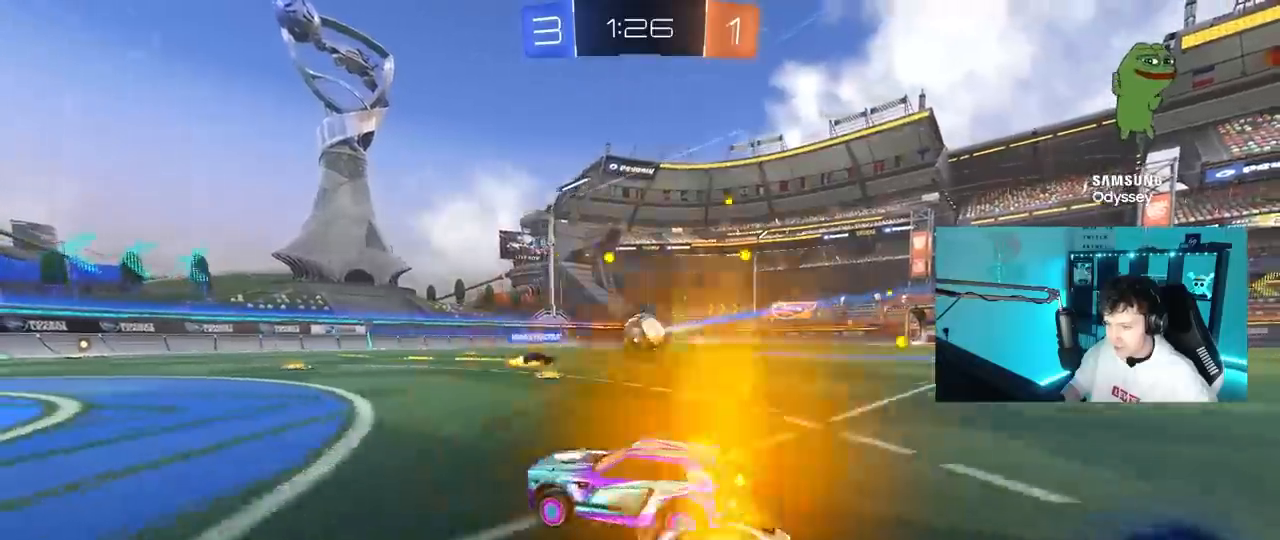
{"keys": ["w"], "mouse": [], "mouse_move": "still", "events": [[83, "d", "up"], [183, "d", "down"], [367, "d", "up"]]}
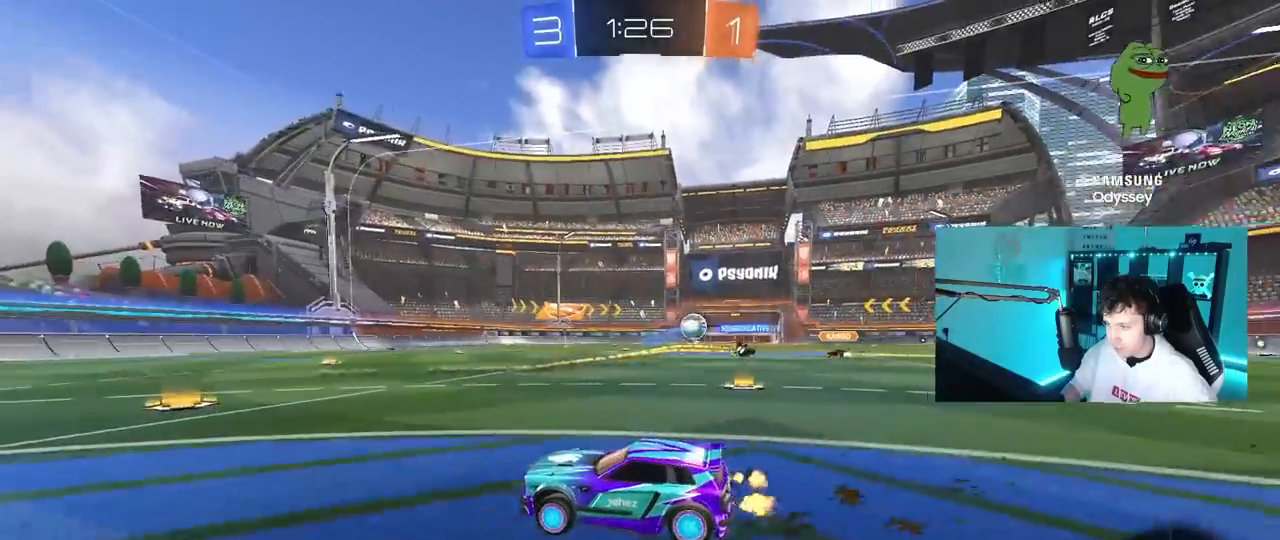
{"keys": ["d", "shift", "w"], "mouse": ["left"], "mouse_move": "still", "events": [[17, "d", "down"], [333, "mouse_left", "down"], [383, "mouse_right", "down"], [433, "shift", "down"], [483, "mouse_right", "up"]]}
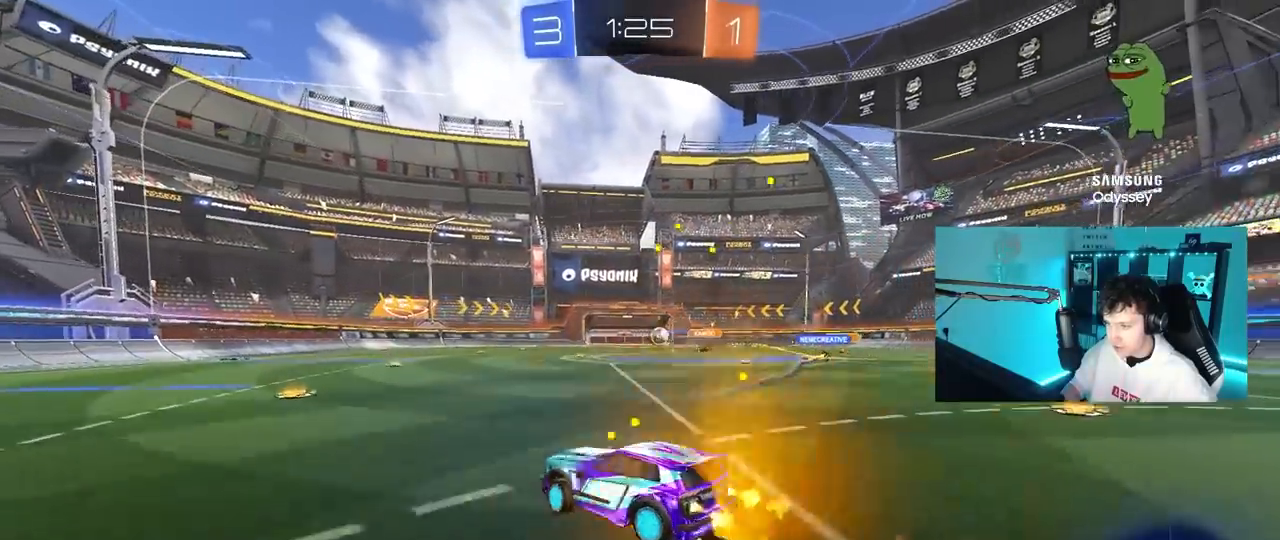
{"keys": ["d", "shift"], "mouse": [], "mouse_move": "up", "events": [[33, "mouse_right", "down"], [67, "s", "down"], [67, "w", "up"], [267, "mouse_right", "up"], [350, "mouse_left", "up"], [400, "s", "up"]]}
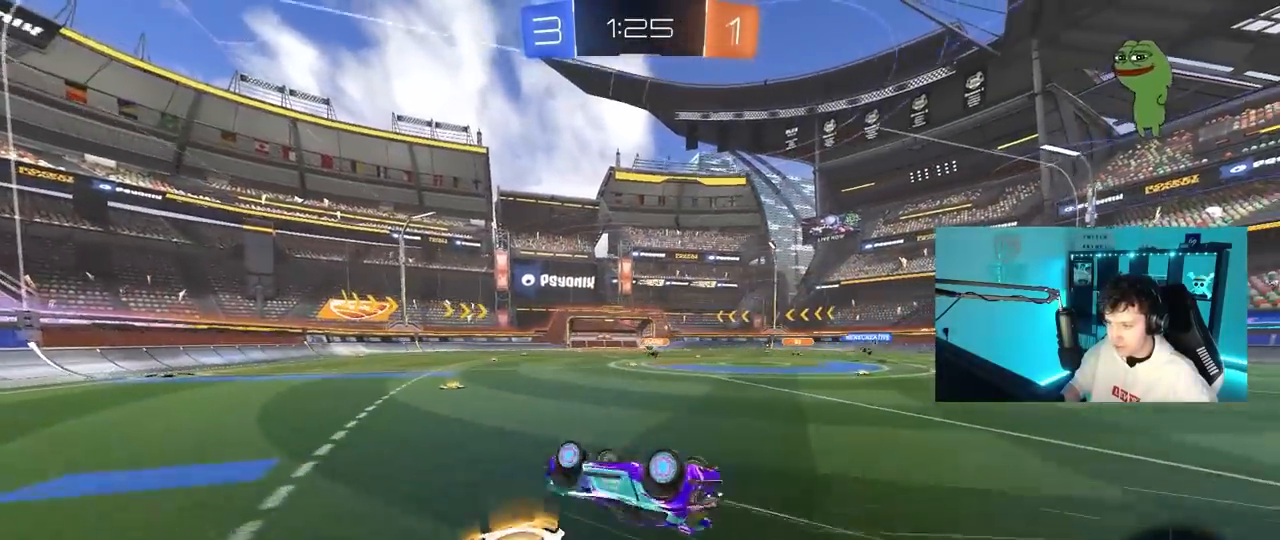
{"keys": ["w"], "mouse": [], "mouse_move": "still", "events": [[50, "s", "down"], [133, "mouse_left", "down"], [283, "mouse_left", "up"], [283, "s", "up"], [317, "shift", "up"], [417, "d", "up"], [467, "w", "down"]]}
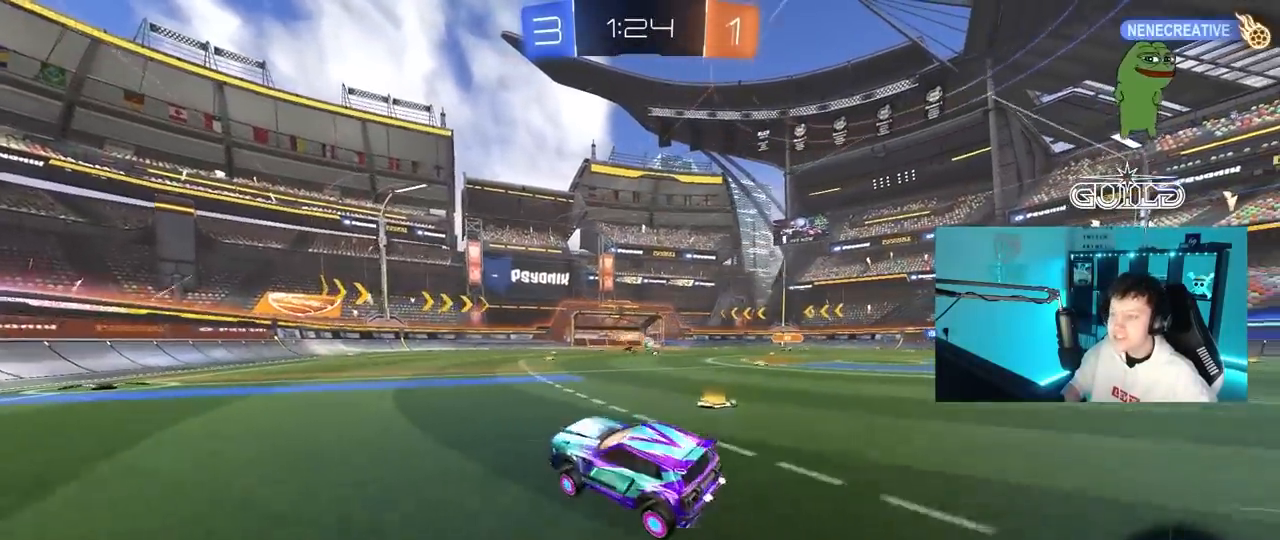
{"keys": ["d", "w"], "mouse": ["right"], "mouse_move": "still", "events": [[50, "d", "down"], [433, "mouse_right", "down"]]}
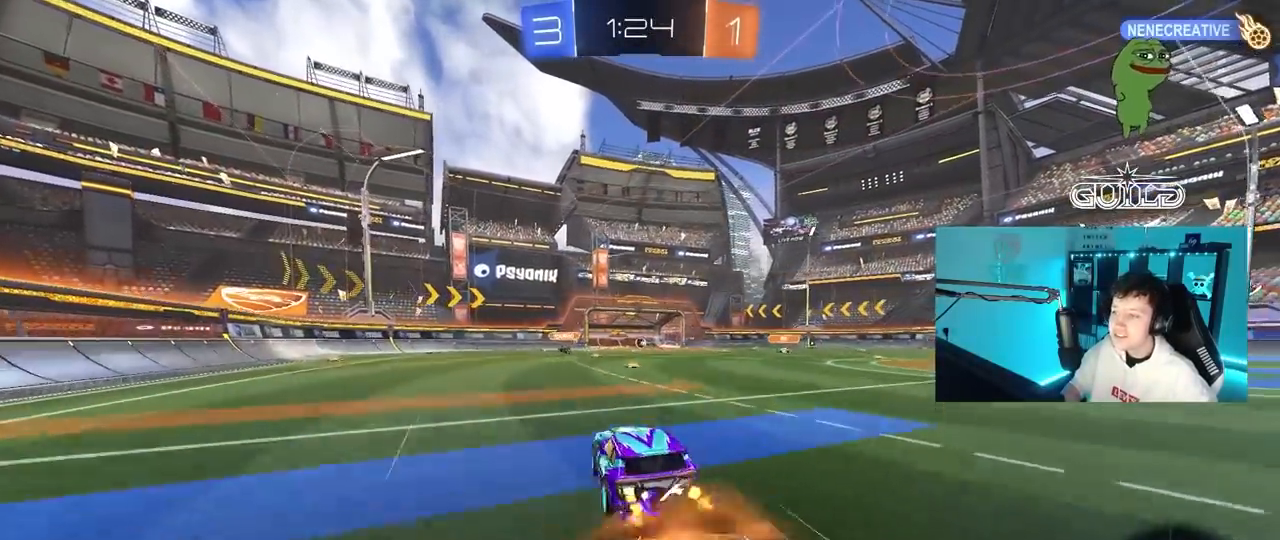
{"keys": ["d", "s", "shift"], "mouse": ["left"], "mouse_move": "still", "events": [[33, "mouse_right", "up"], [33, "shift", "down"], [67, "mouse_right", "down"], [117, "s", "down"], [117, "w", "up"], [167, "mouse_left", "down"], [267, "mouse_right", "up"], [350, "mouse_left", "up"], [500, "mouse_left", "down"]]}
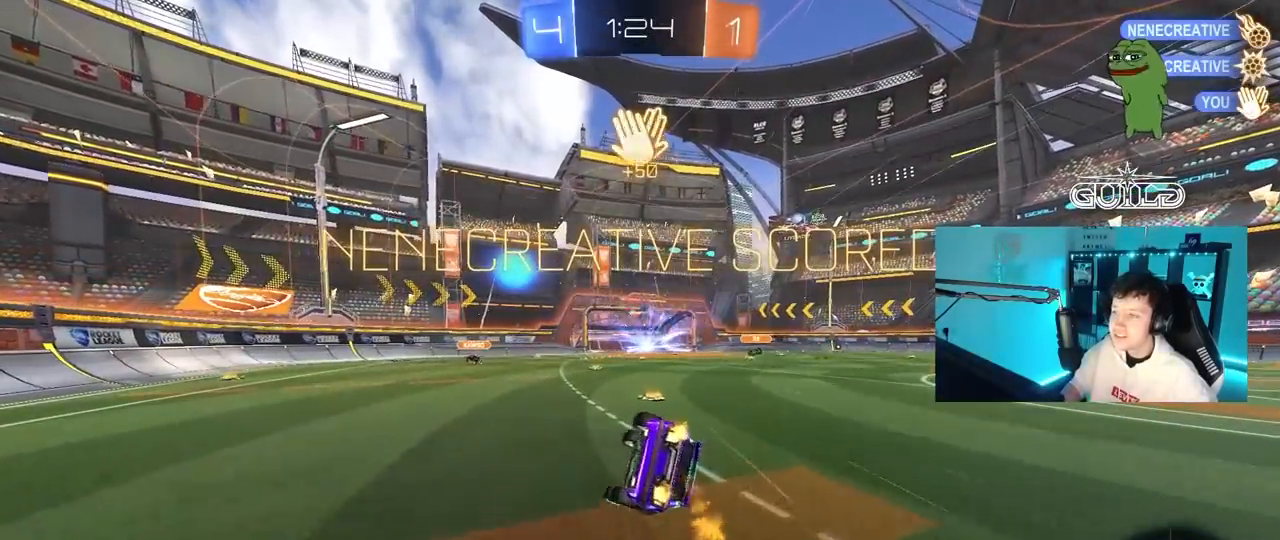
{"keys": ["d", "shift"], "mouse": ["left"], "mouse_move": "still", "events": [[233, "s", "up"], [417, "s", "down"], [467, "s", "up"]]}
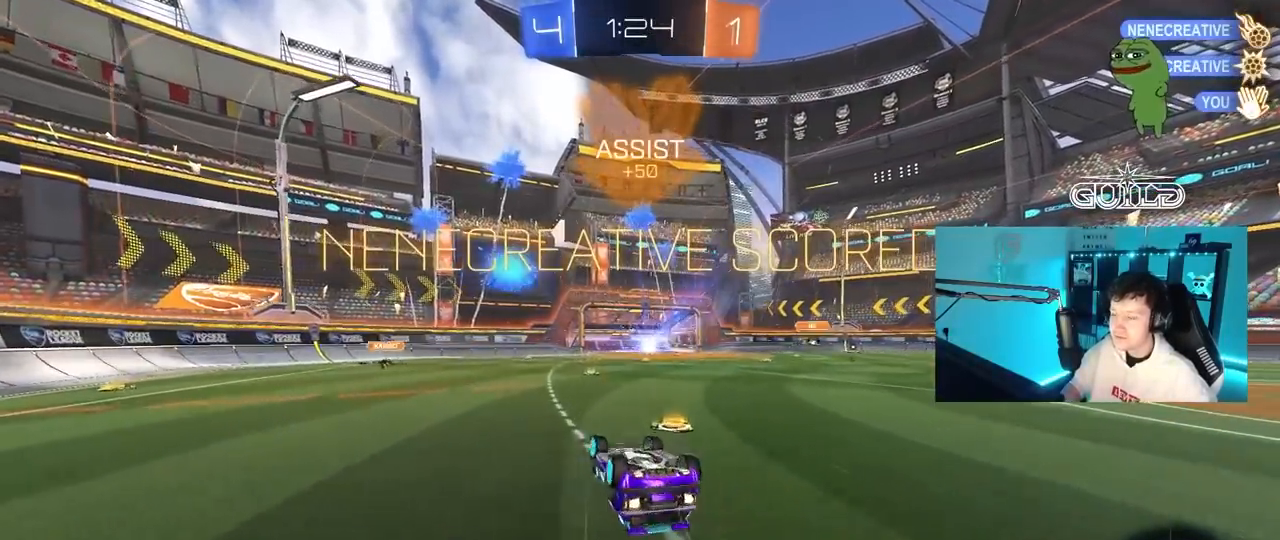
{"keys": [], "mouse": [], "mouse_move": "still", "events": [[100, "s", "down"], [433, "s", "up"], [483, "d", "up"], [483, "mouse_left", "up"], [483, "shift", "up"]]}
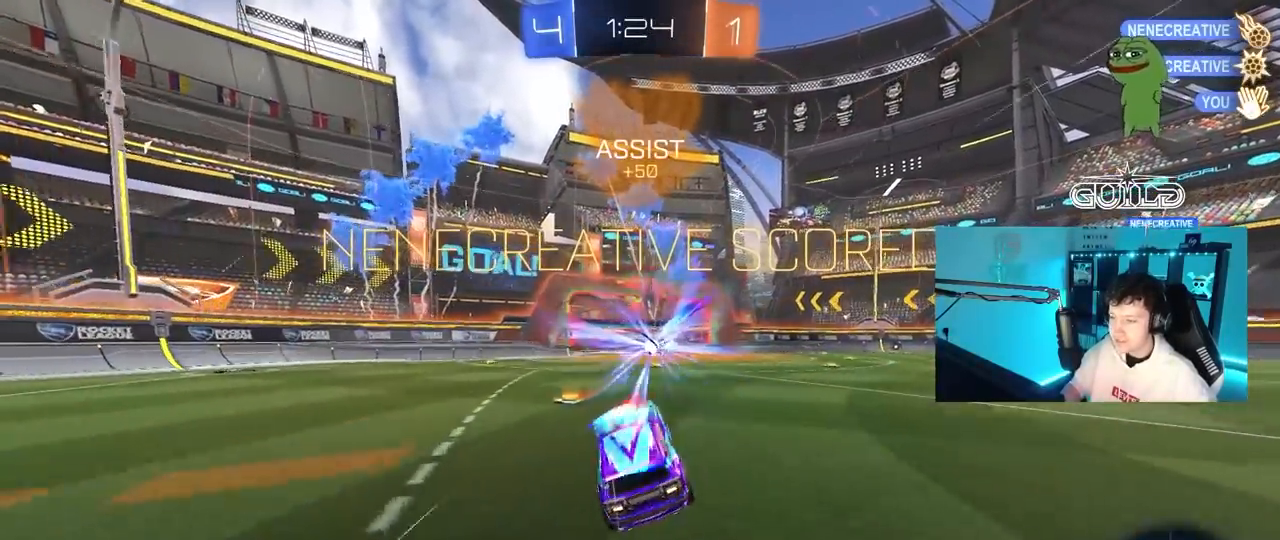
{"keys": ["a", "s", "shift"], "mouse": ["right"], "mouse_move": "down-left", "events": [[167, "a", "down"], [167, "w", "down"], [267, "a", "up"], [350, "d", "down"], [350, "w", "up"], [400, "mouse_right", "down"], [400, "s", "down"], [500, "a", "down"], [500, "d", "up"], [500, "shift", "down"]]}
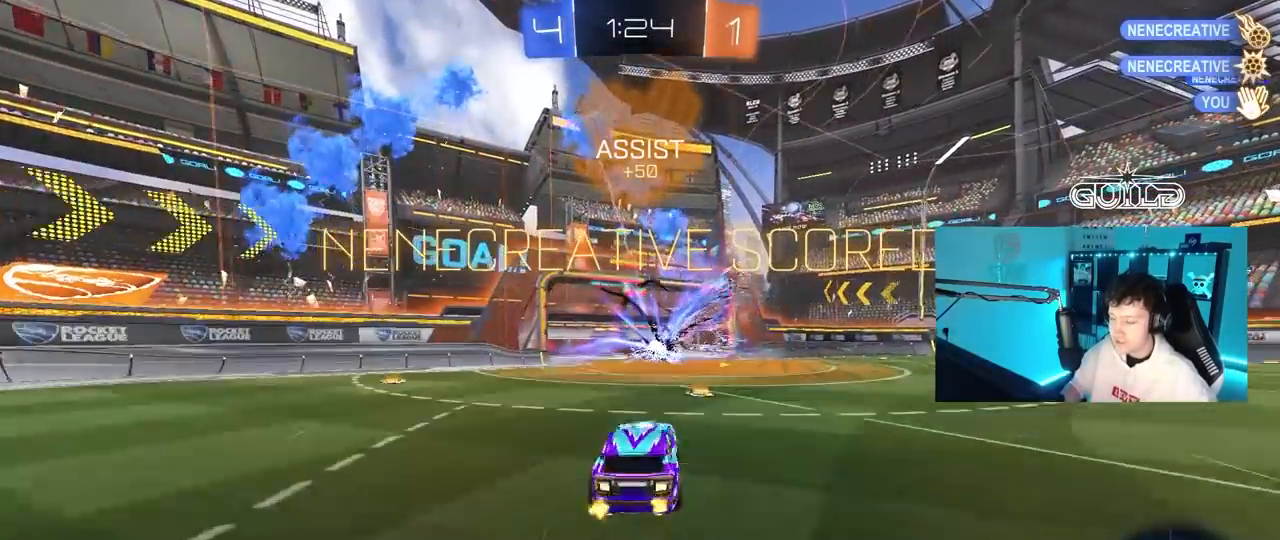
{"keys": [], "mouse": ["left"], "mouse_move": "up-right", "events": [[83, "a", "up"], [83, "mouse_right", "up"], [83, "s", "up"], [83, "shift", "up"], [133, "mouse_right", "down"], [233, "a", "down"], [233, "s", "down"], [233, "shift", "down"], [317, "mouse_right", "up"], [367, "s", "up"], [417, "shift", "up"], [467, "a", "up"], [467, "mouse_left", "down"]]}